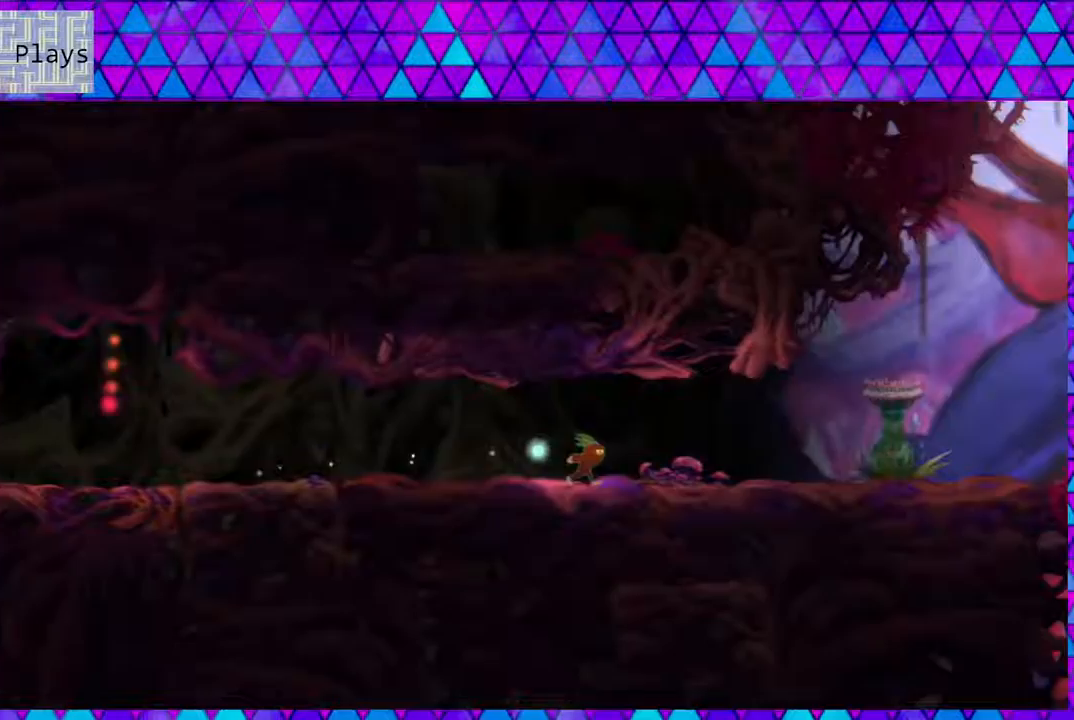
Gameplay with a controller (Nintendo layout); each line is a JSON object with the inputs held at the frame after it. "events" lists button and stick changes between this image and that frame as [ms after this image, input, new state], when the widget could be followed in between. Not read: L3 R3.
{"buttons": ["DPAD_RIGHT"], "left_stick": "center", "right_stick": "center", "events": []}
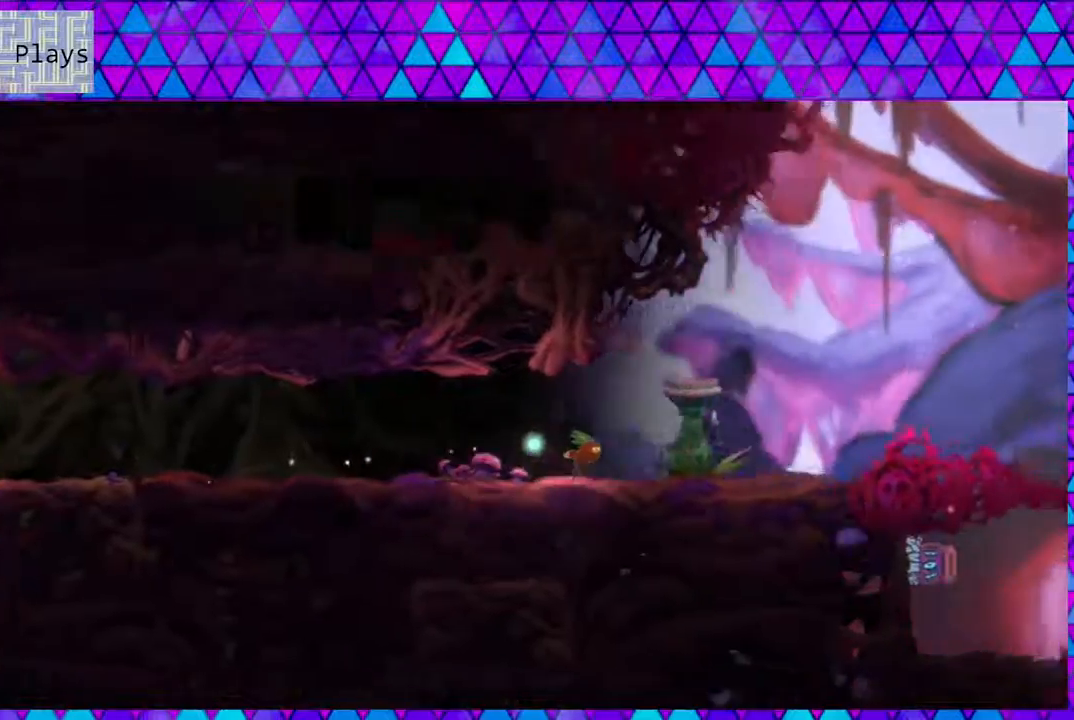
{"buttons": [], "left_stick": "center", "right_stick": "center", "events": [[350, "DPAD_RIGHT", "up"]]}
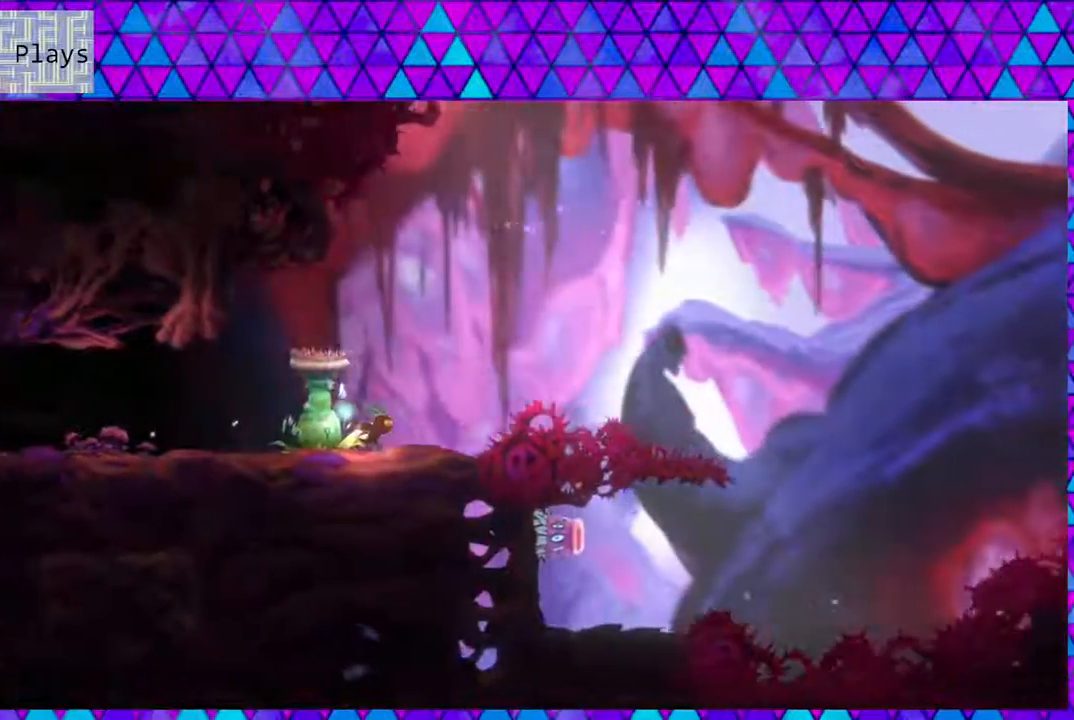
{"buttons": [], "left_stick": "center", "right_stick": "center", "events": []}
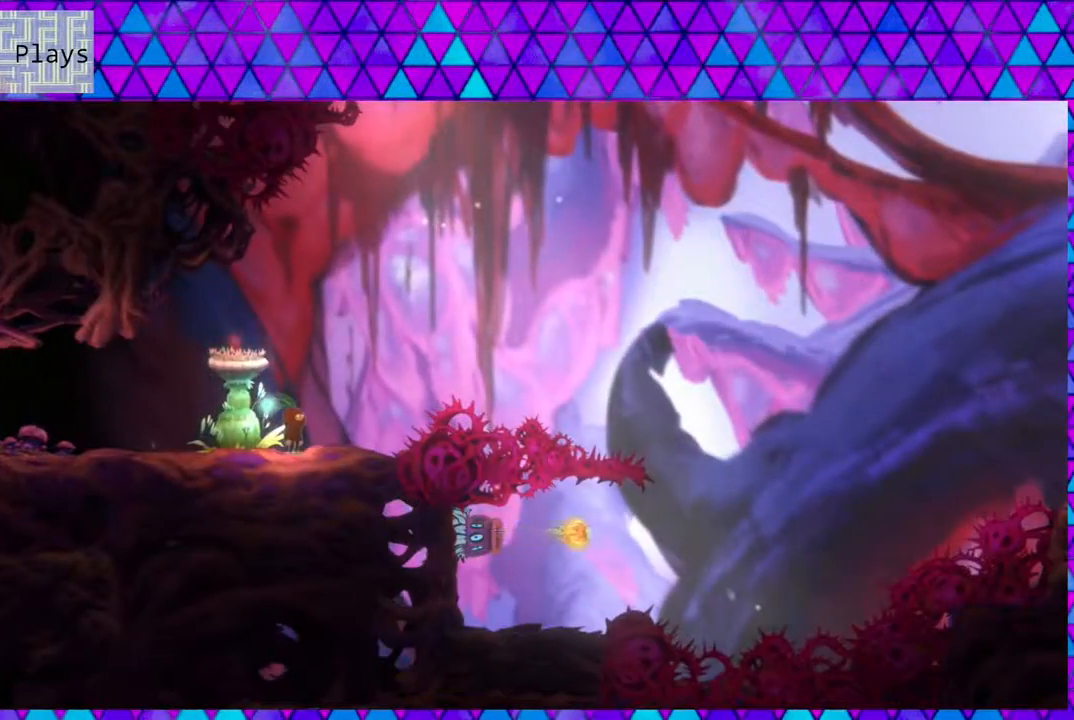
{"buttons": ["B", "Y", "DPAD_UP", "DPAD_RIGHT"], "left_stick": "center", "right_stick": "center", "events": [[50, "DPAD_RIGHT", "down"], [100, "B", "down"], [217, "DPAD_UP", "down"], [450, "Y", "down"]]}
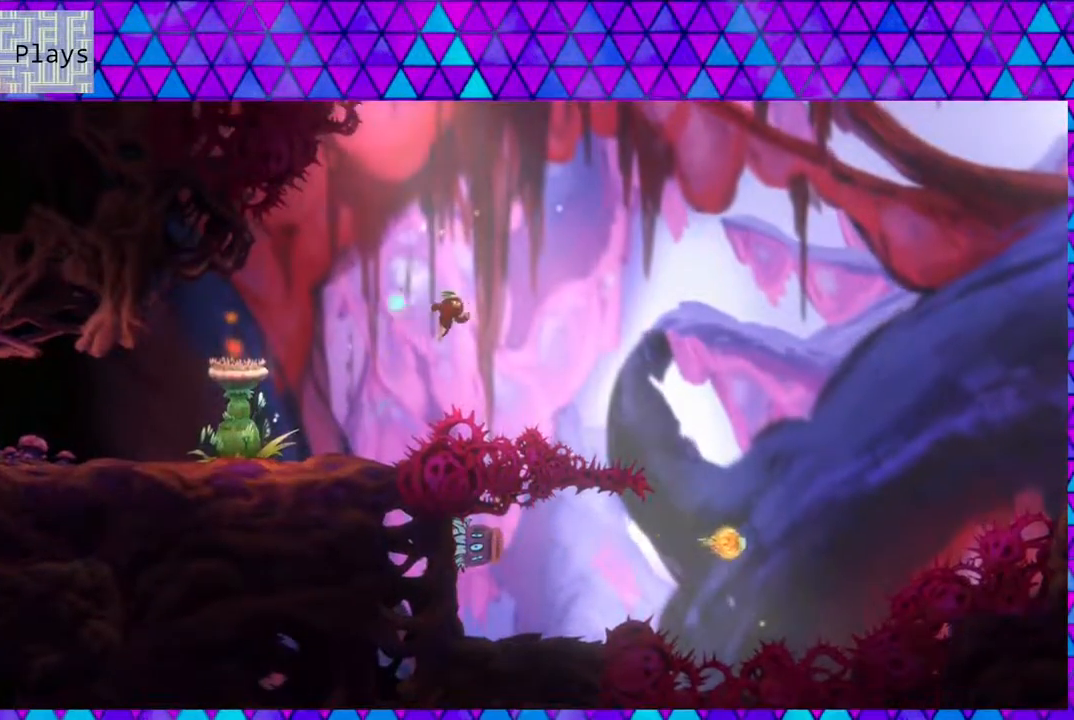
{"buttons": ["DPAD_UP", "DPAD_RIGHT"], "left_stick": "center", "right_stick": "center", "events": [[383, "Y", "up"], [417, "B", "up"]]}
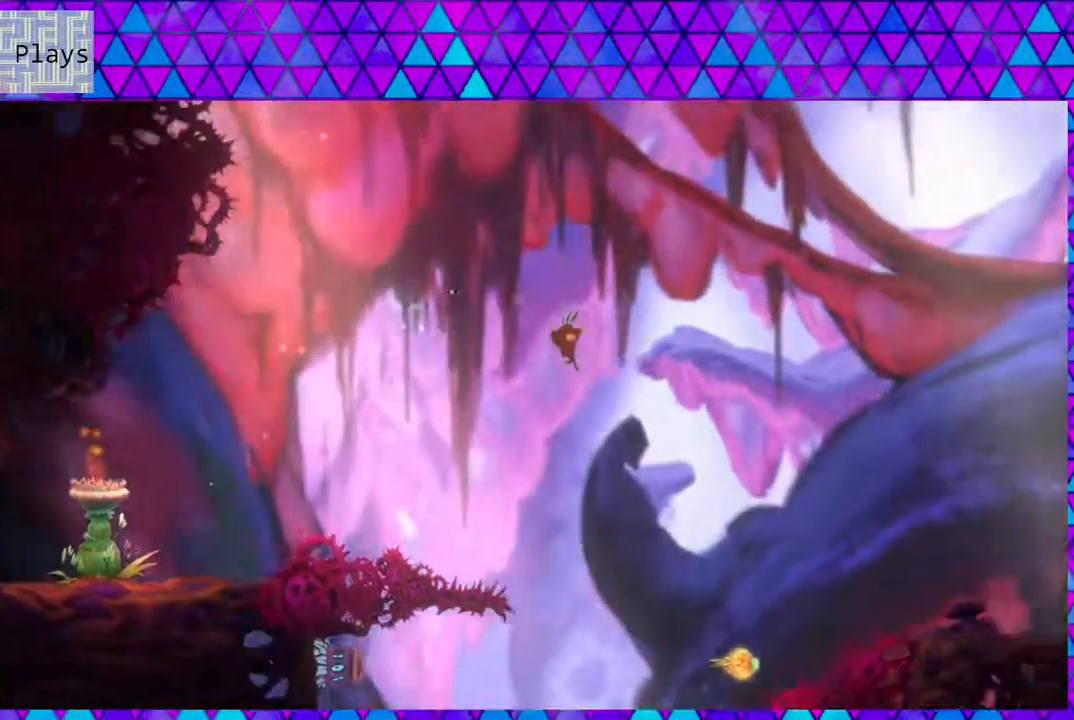
{"buttons": [], "left_stick": "center", "right_stick": "center", "events": [[350, "DPAD_UP", "up"], [467, "DPAD_RIGHT", "up"]]}
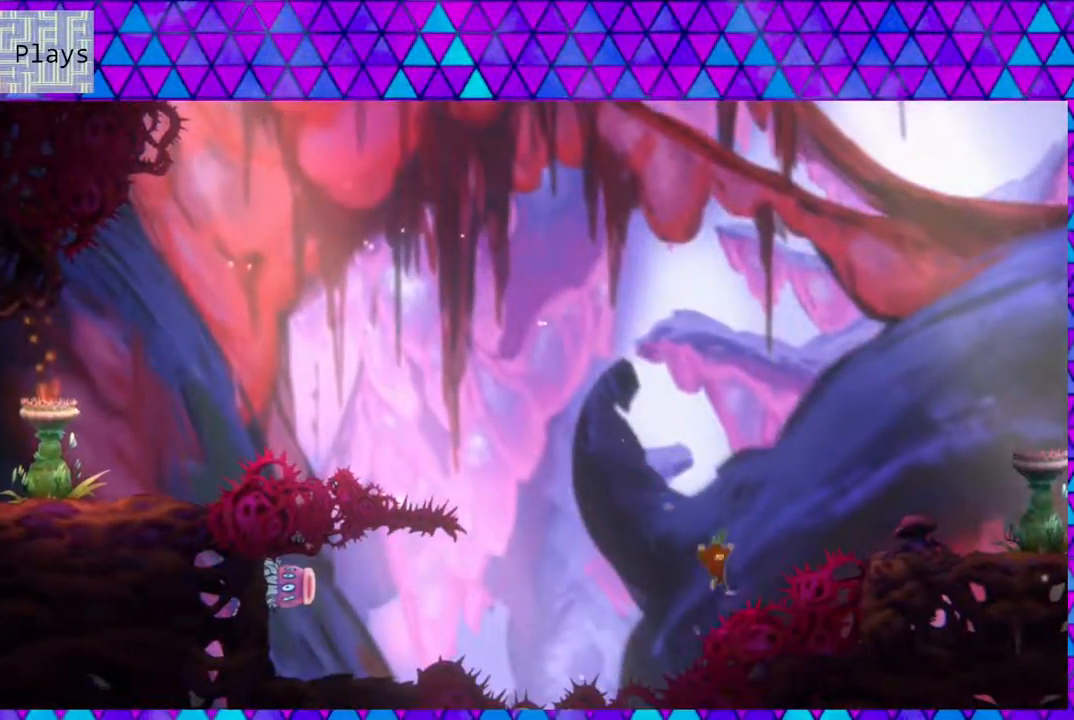
{"buttons": [], "left_stick": "center", "right_stick": "center", "events": []}
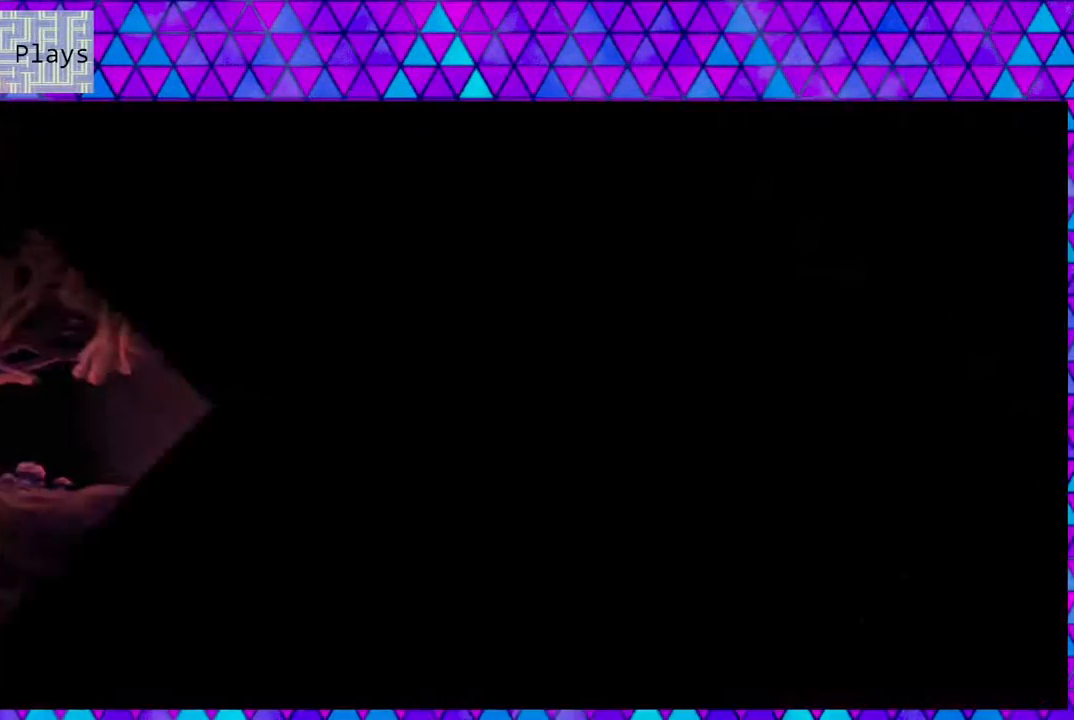
{"buttons": [], "left_stick": "center", "right_stick": "center", "events": []}
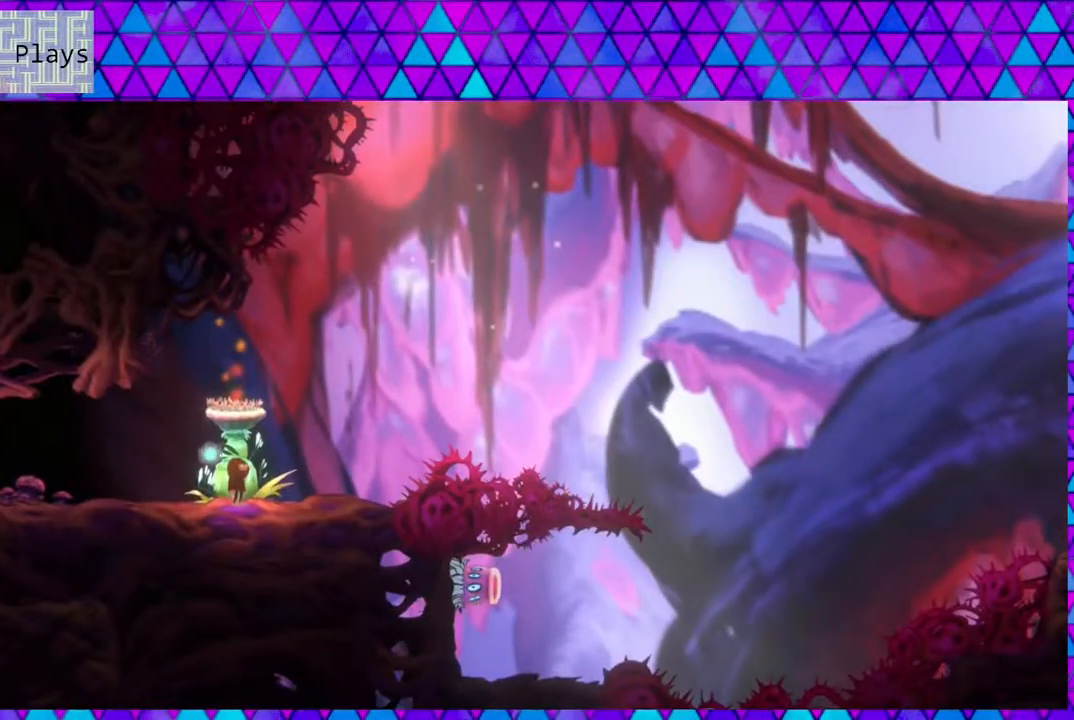
{"buttons": [], "left_stick": "center", "right_stick": "center", "events": [[67, "DPAD_RIGHT", "down"], [183, "DPAD_RIGHT", "up"]]}
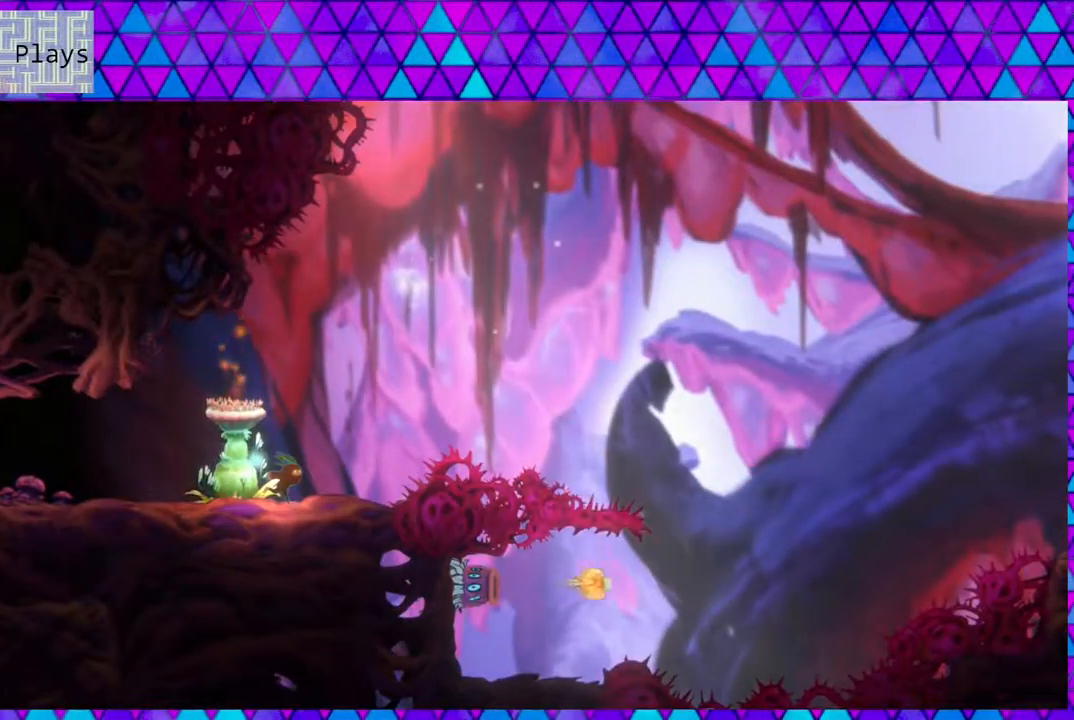
{"buttons": [], "left_stick": "center", "right_stick": "center", "events": []}
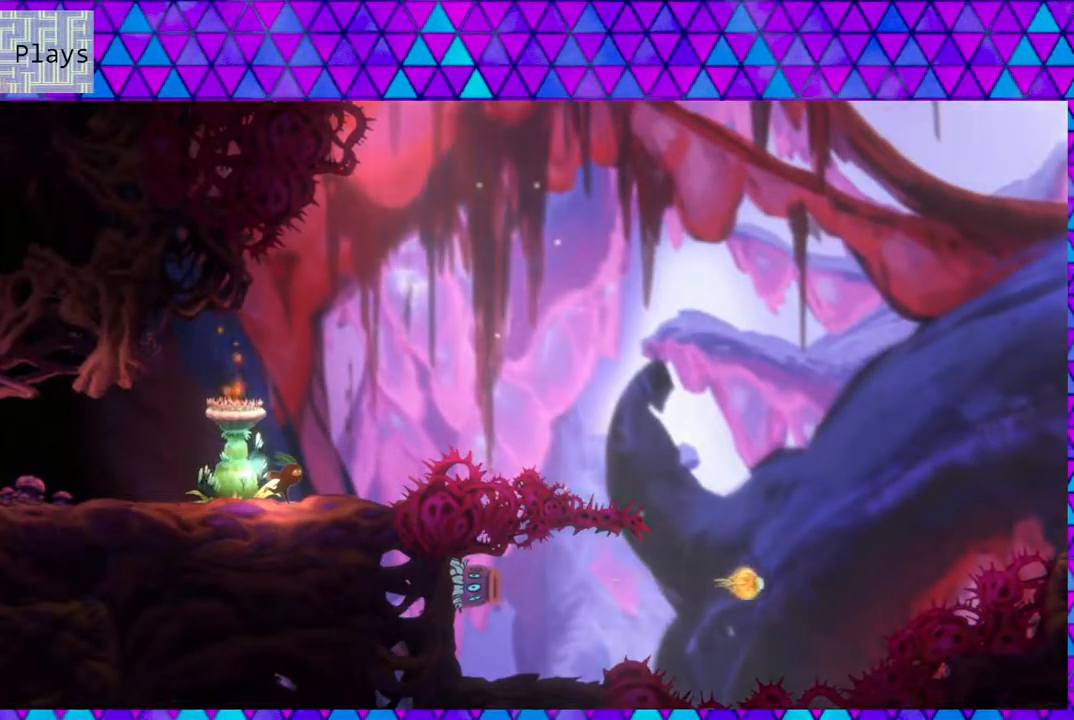
{"buttons": [], "left_stick": "center", "right_stick": "center", "events": []}
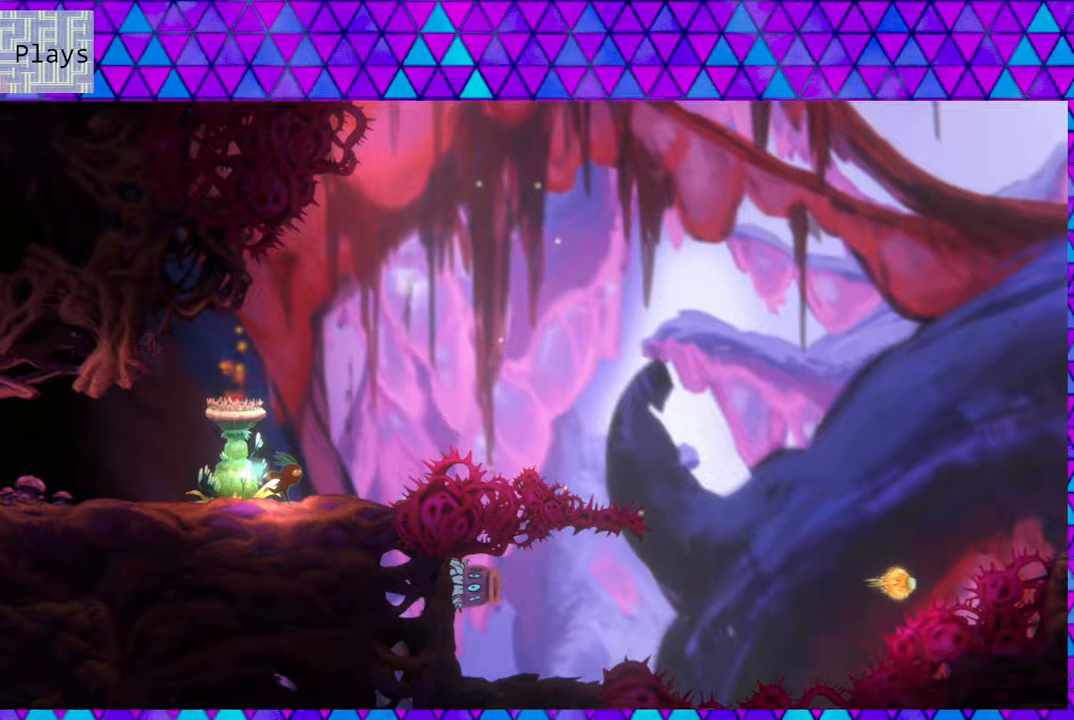
{"buttons": [], "left_stick": "center", "right_stick": "center", "events": []}
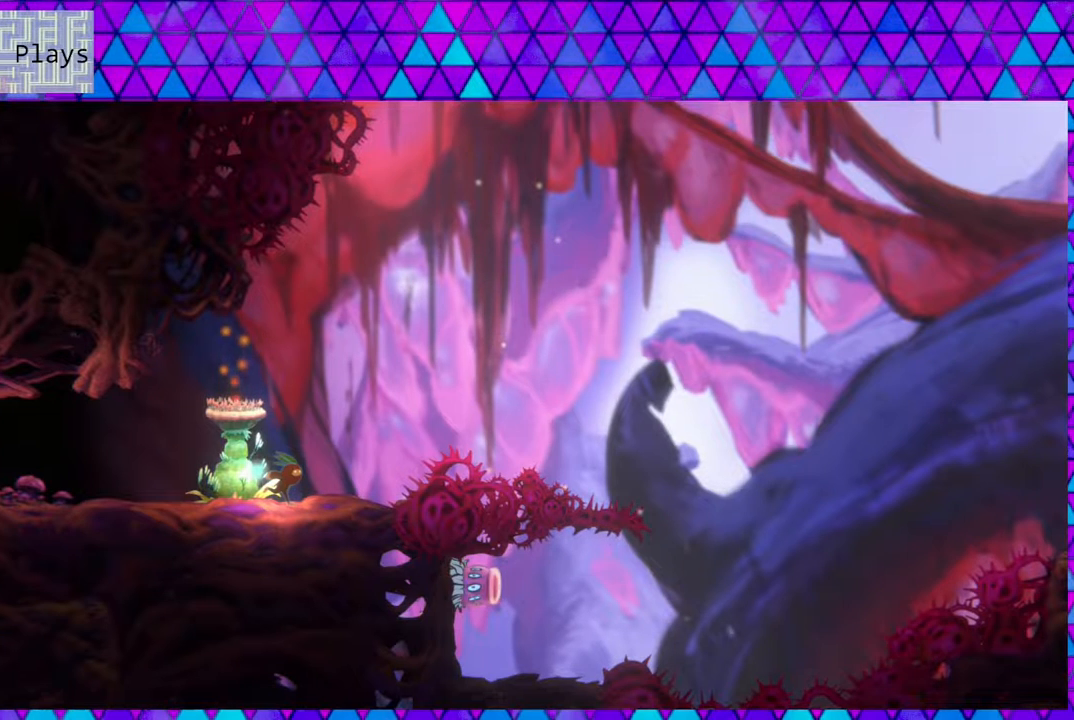
{"buttons": [], "left_stick": "center", "right_stick": "center", "events": []}
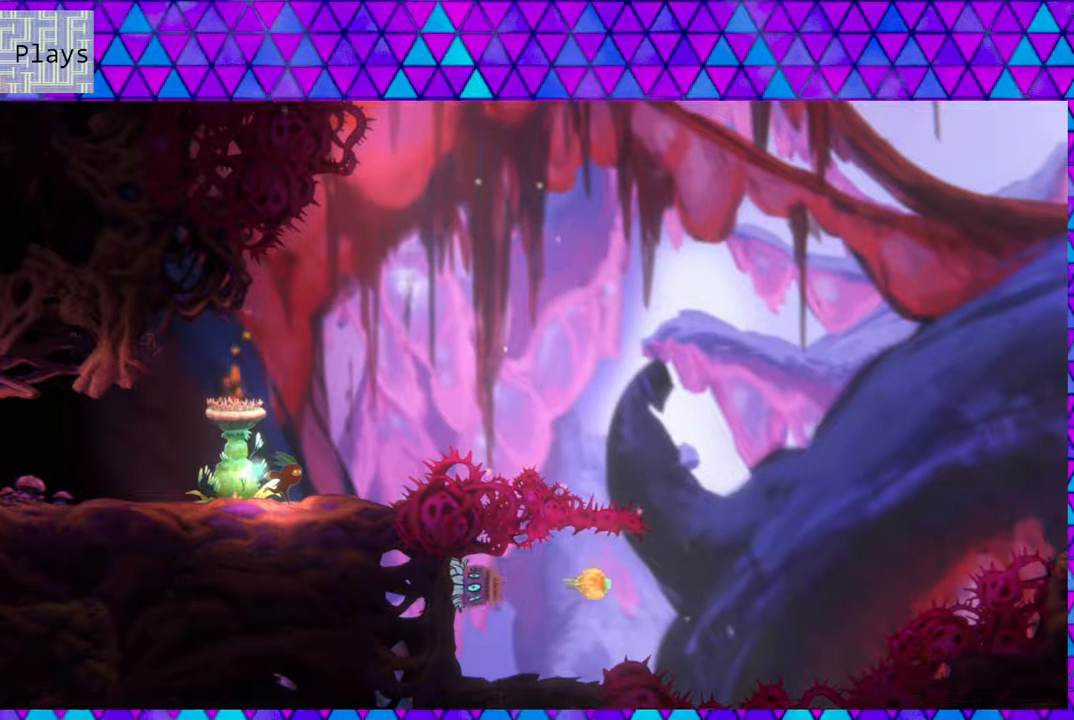
{"buttons": [], "left_stick": "center", "right_stick": "center", "events": []}
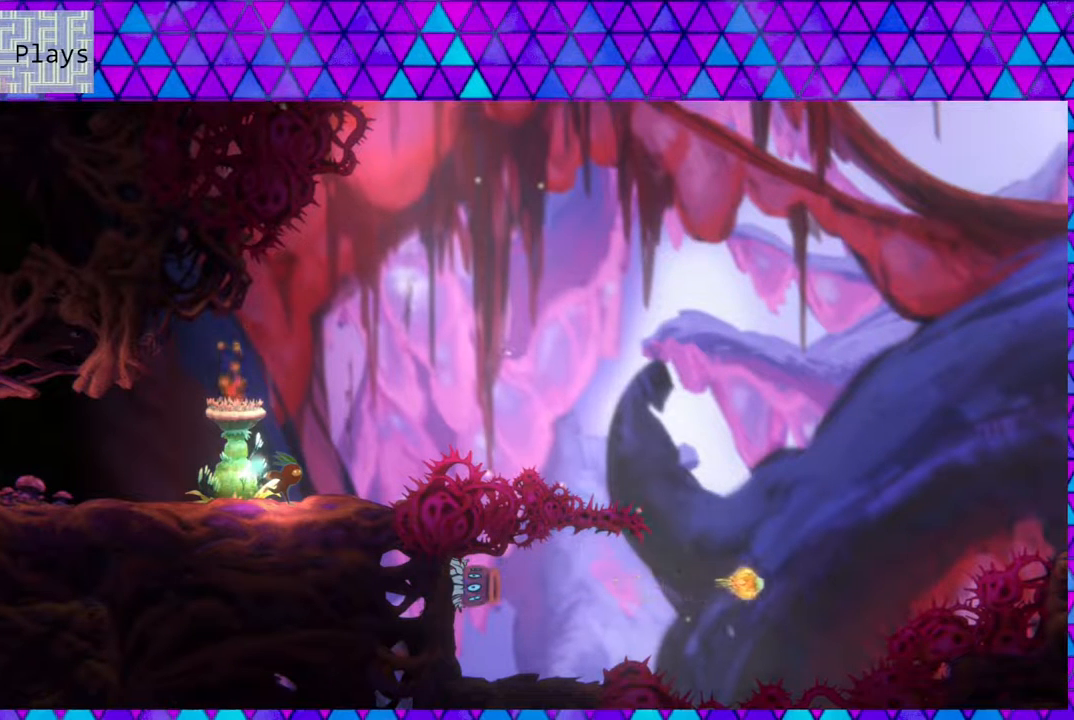
{"buttons": [], "left_stick": "center", "right_stick": "center", "events": []}
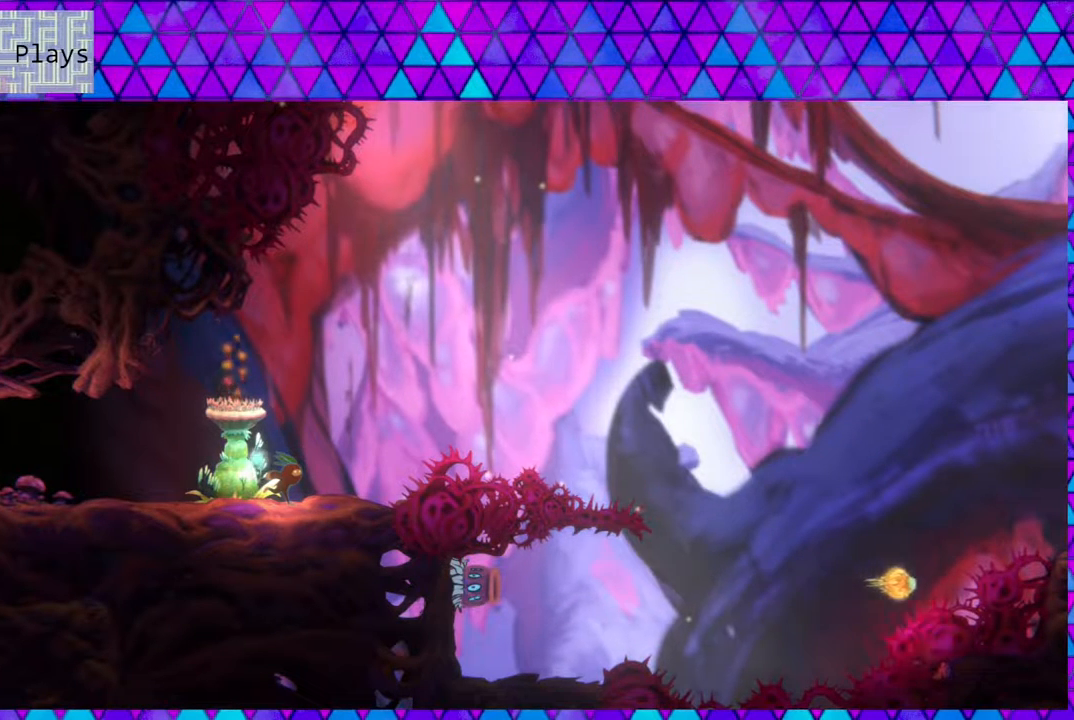
{"buttons": [], "left_stick": "center", "right_stick": "center", "events": []}
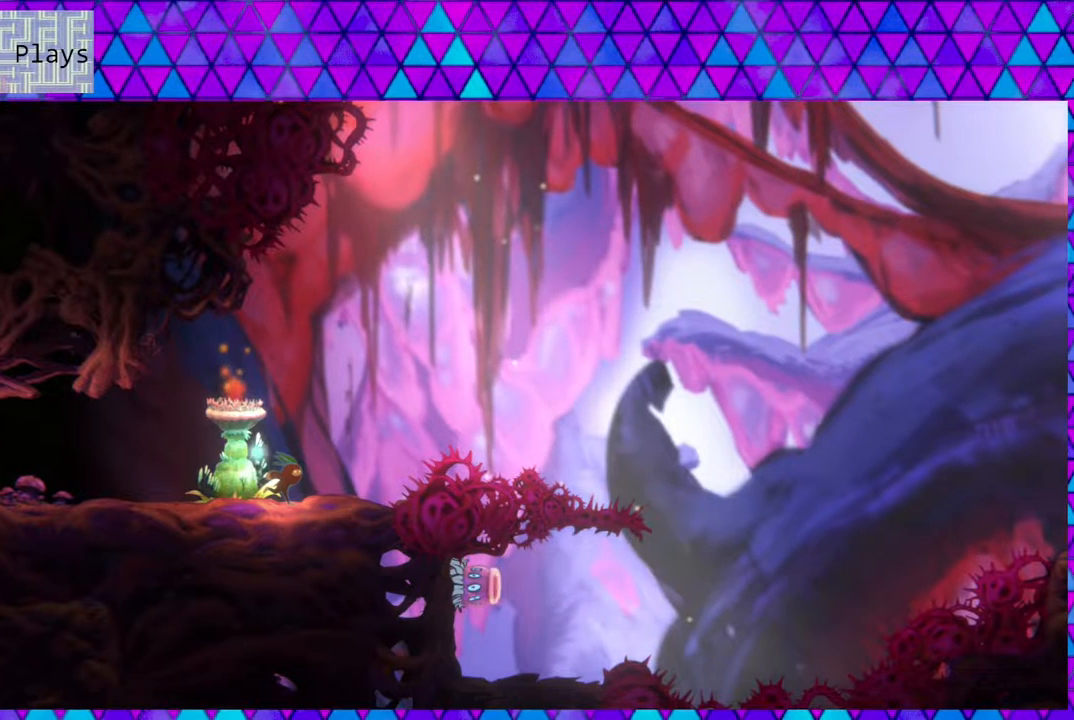
{"buttons": [], "left_stick": "center", "right_stick": "center", "events": []}
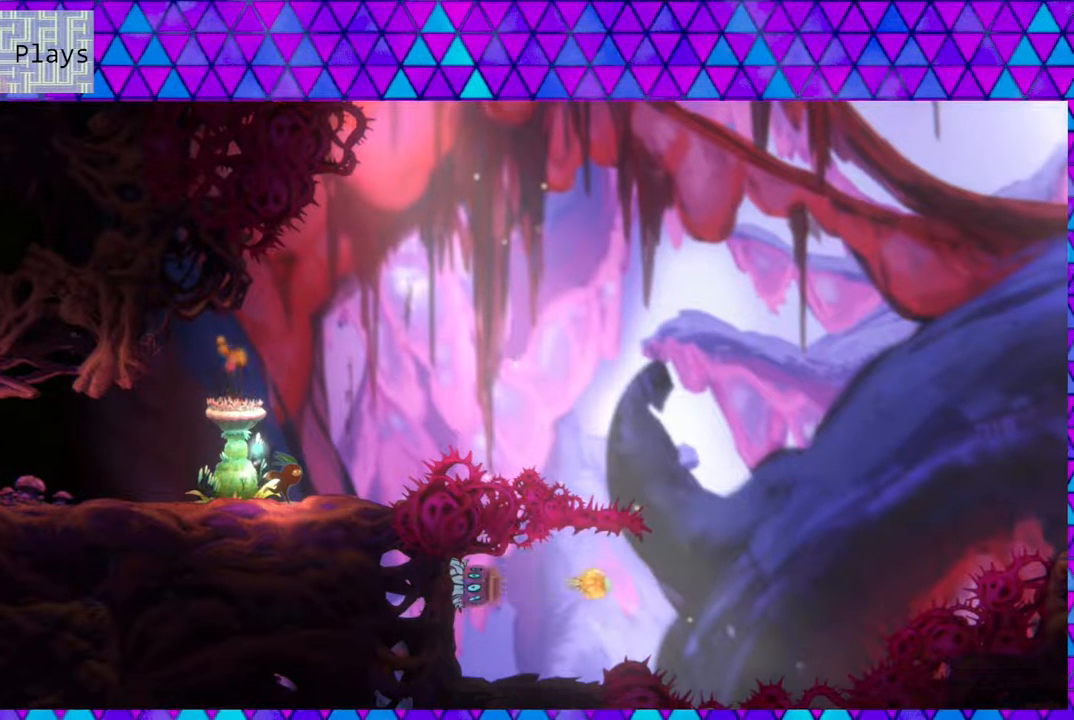
{"buttons": [], "left_stick": "center", "right_stick": "center", "events": []}
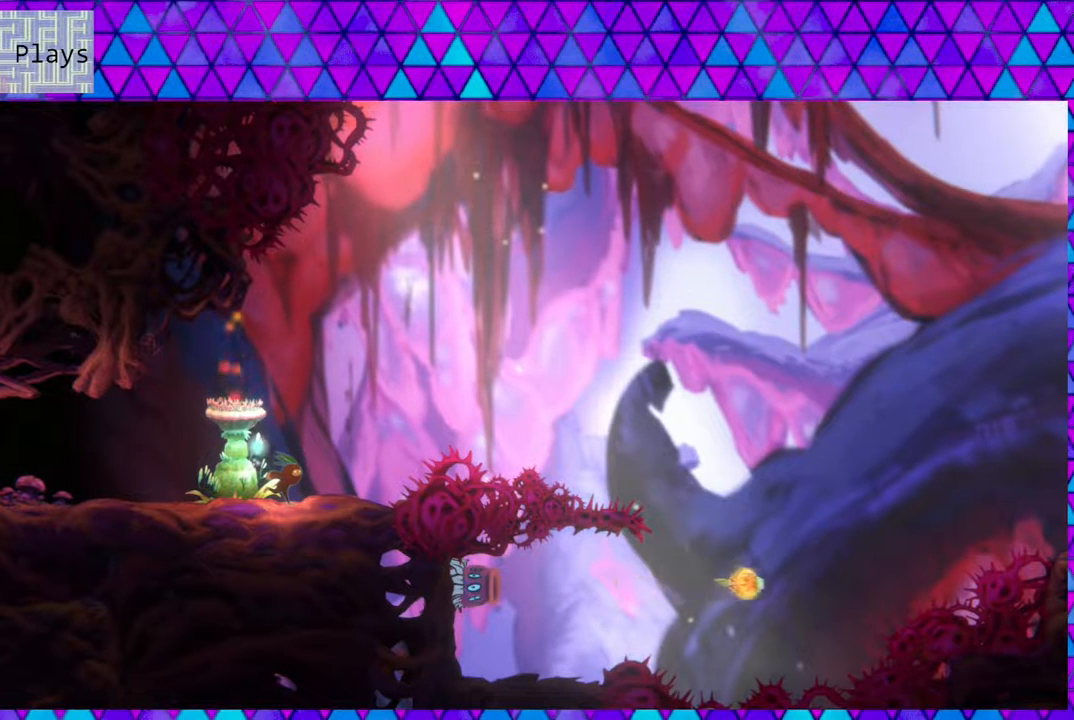
{"buttons": [], "left_stick": "center", "right_stick": "center", "events": []}
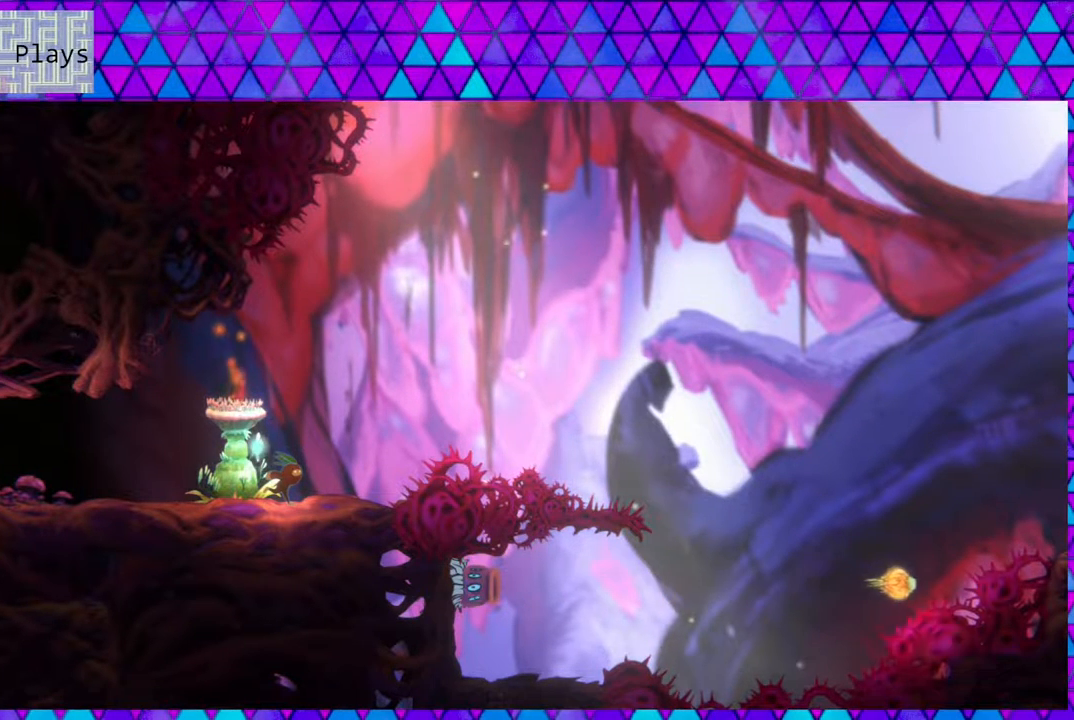
{"buttons": ["B", "DPAD_UP", "DPAD_RIGHT"], "left_stick": "center", "right_stick": "center", "events": [[400, "DPAD_RIGHT", "down"], [483, "B", "down"], [483, "DPAD_UP", "down"]]}
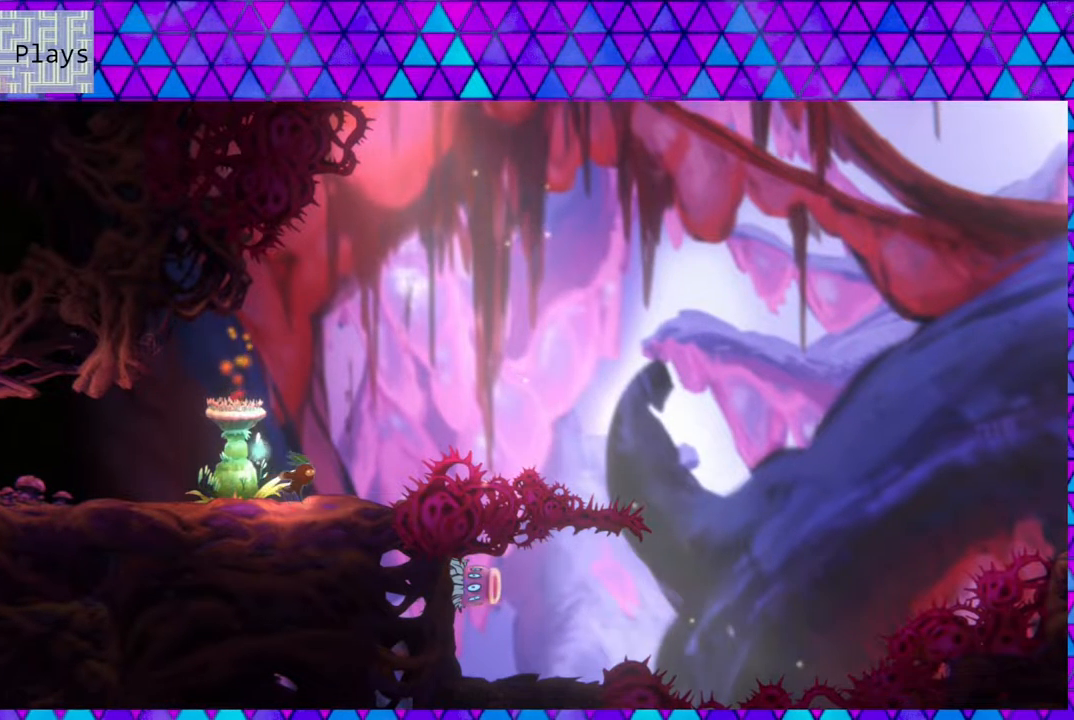
{"buttons": ["B", "Y", "DPAD_UP", "DPAD_RIGHT"], "left_stick": "center", "right_stick": "center", "events": [[317, "Y", "down"]]}
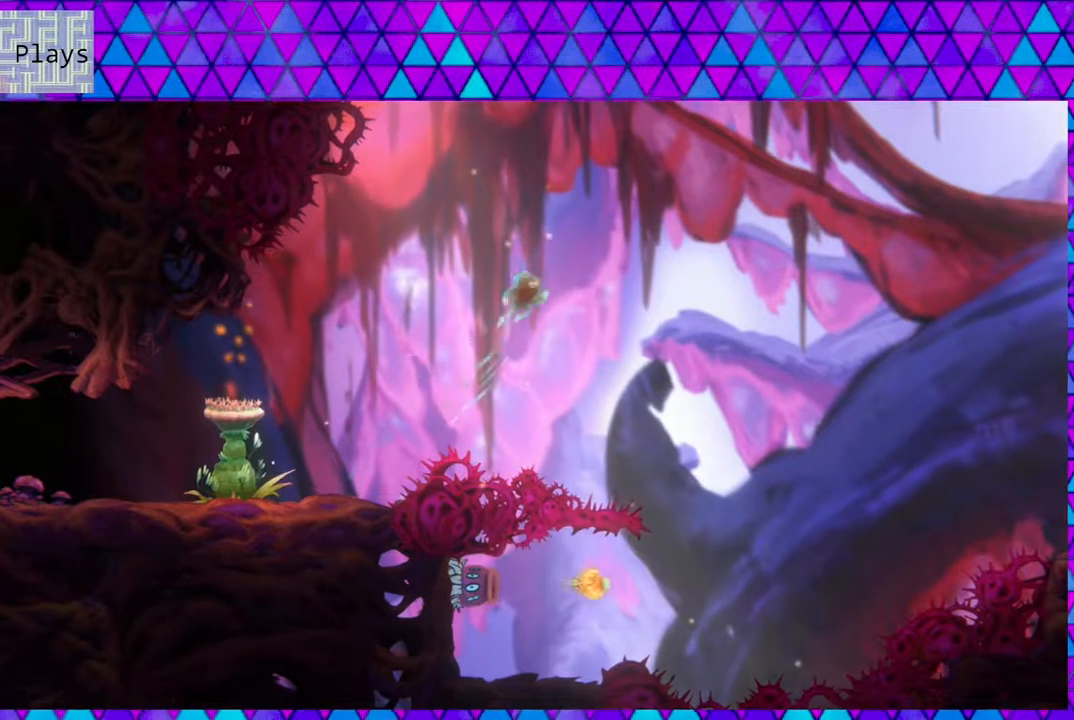
{"buttons": ["DPAD_UP", "DPAD_RIGHT"], "left_stick": "center", "right_stick": "center", "events": [[183, "B", "up"], [183, "Y", "up"]]}
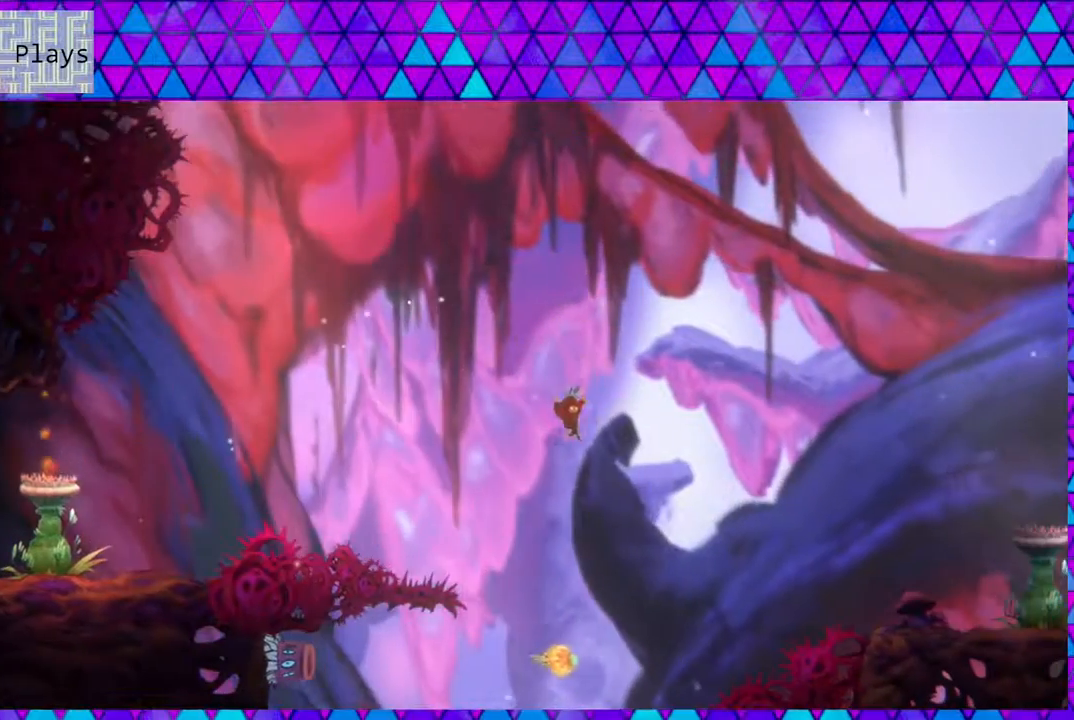
{"buttons": ["Y", "DPAD_UP", "DPAD_RIGHT"], "left_stick": "center", "right_stick": "center", "events": [[233, "DPAD_LEFT", "down"], [233, "DPAD_RIGHT", "up"], [317, "DPAD_LEFT", "up"], [317, "Y", "down"], [350, "DPAD_RIGHT", "down"]]}
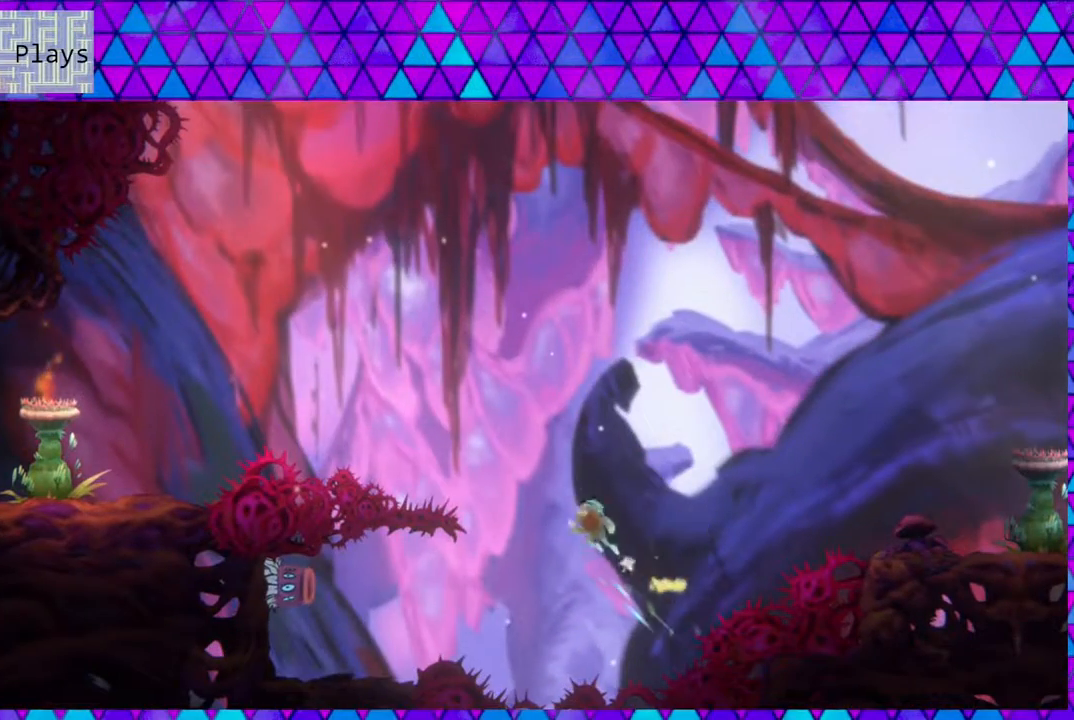
{"buttons": ["DPAD_UP", "DPAD_RIGHT"], "left_stick": "center", "right_stick": "center", "events": [[100, "Y", "up"]]}
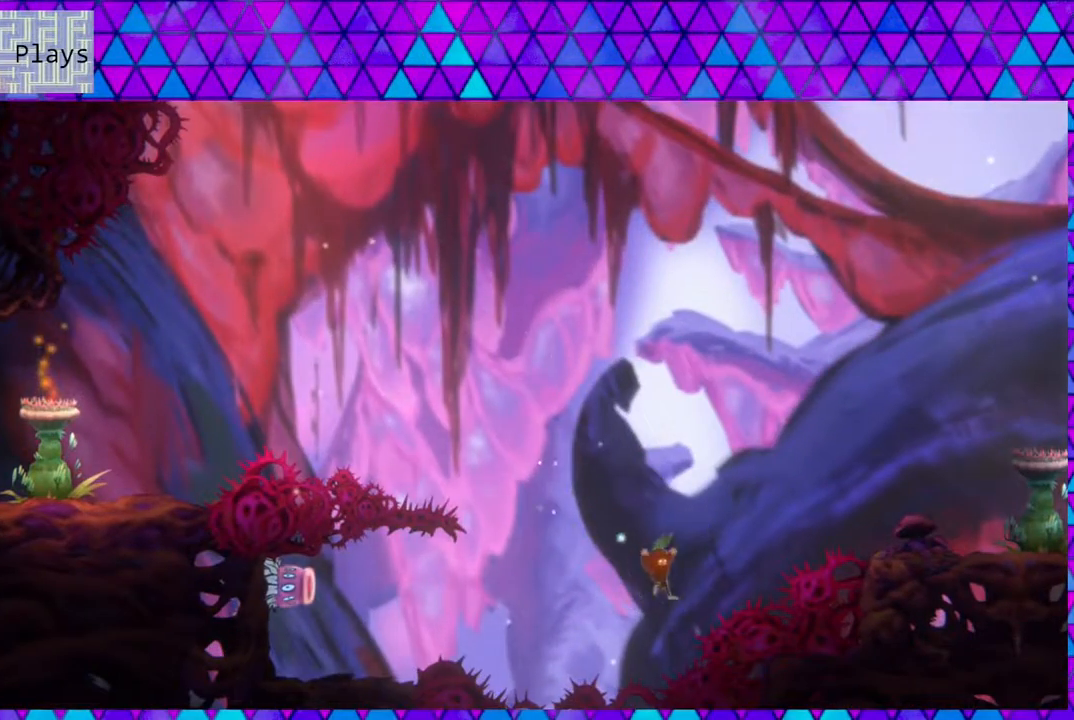
{"buttons": [], "left_stick": "center", "right_stick": "center", "events": [[200, "DPAD_UP", "up"], [300, "DPAD_RIGHT", "up"]]}
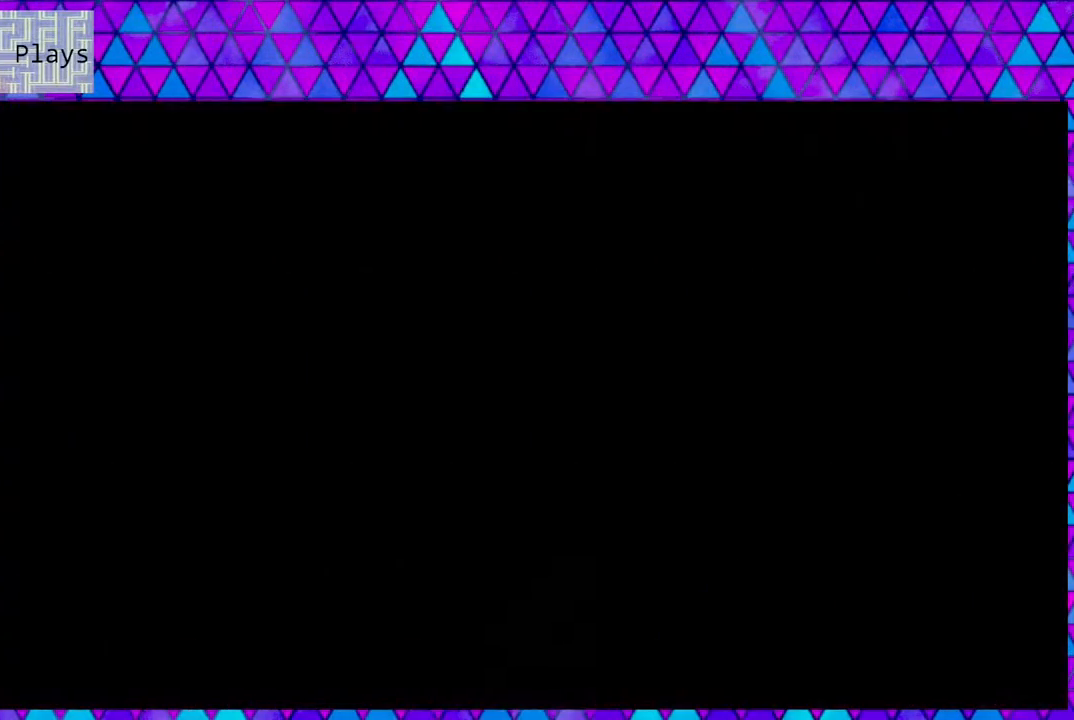
{"buttons": ["DPAD_RIGHT"], "left_stick": "center", "right_stick": "center", "events": [[483, "DPAD_RIGHT", "down"]]}
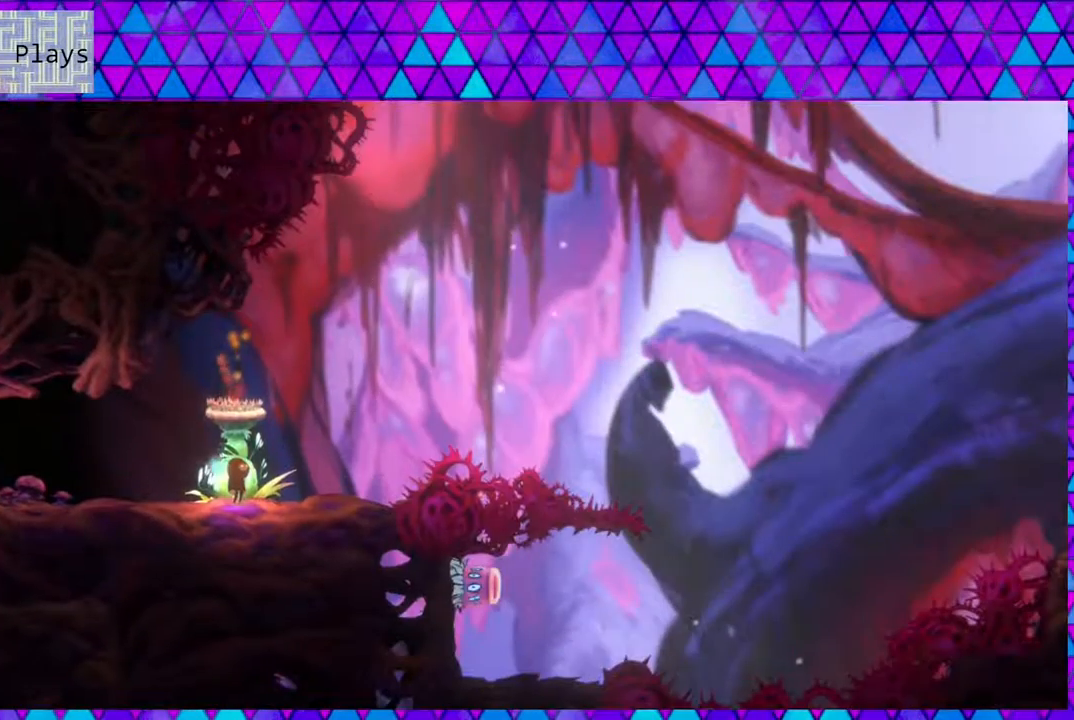
{"buttons": ["B", "DPAD_RIGHT"], "left_stick": "center", "right_stick": "center", "events": [[250, "B", "down"]]}
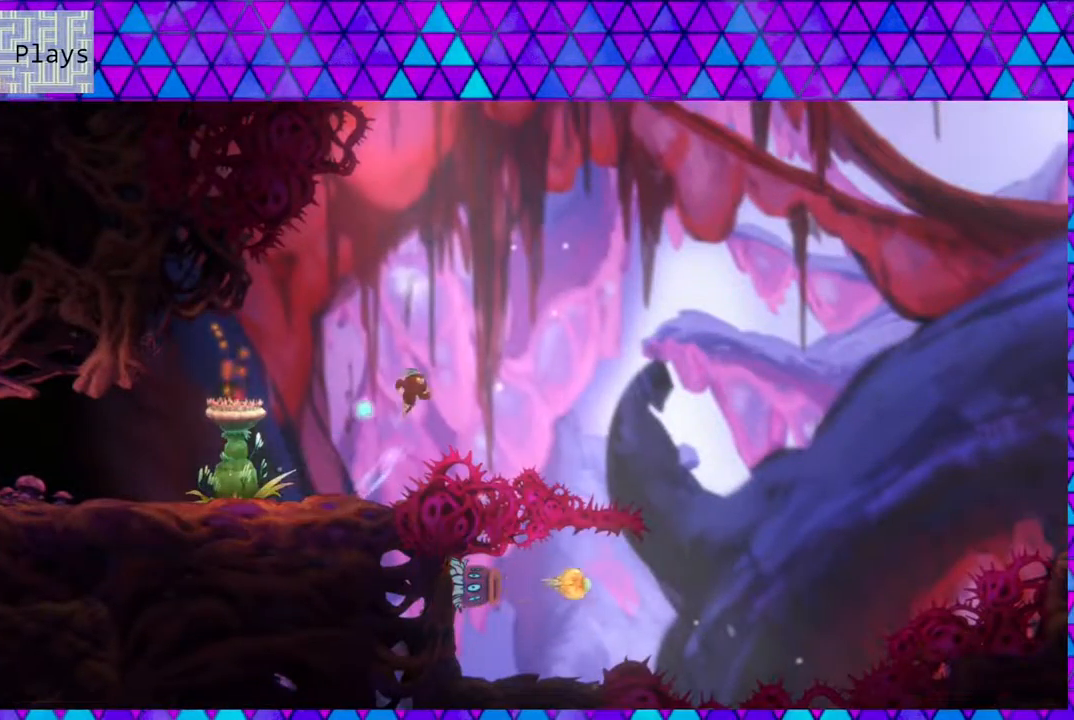
{"buttons": ["DPAD_UP", "DPAD_RIGHT"], "left_stick": "center", "right_stick": "center", "events": [[117, "DPAD_UP", "down"], [200, "Y", "down"], [433, "Y", "up"], [467, "B", "up"]]}
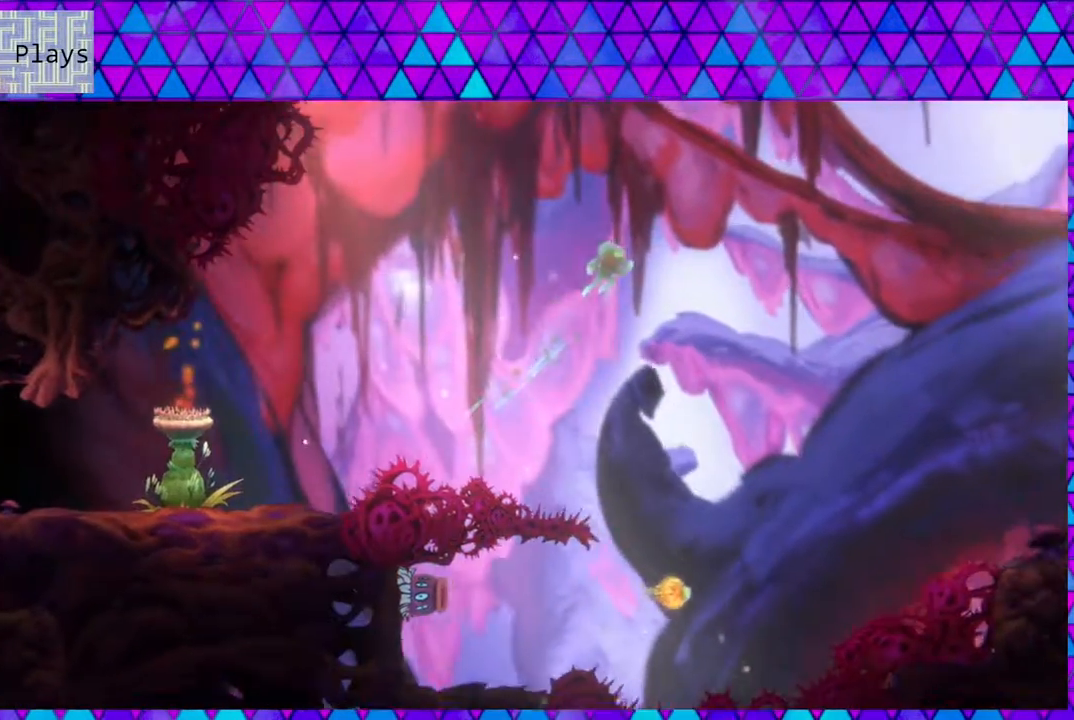
{"buttons": ["DPAD_UP", "DPAD_RIGHT"], "left_stick": "center", "right_stick": "center", "events": [[433, "DPAD_UP", "up"], [500, "DPAD_UP", "down"]]}
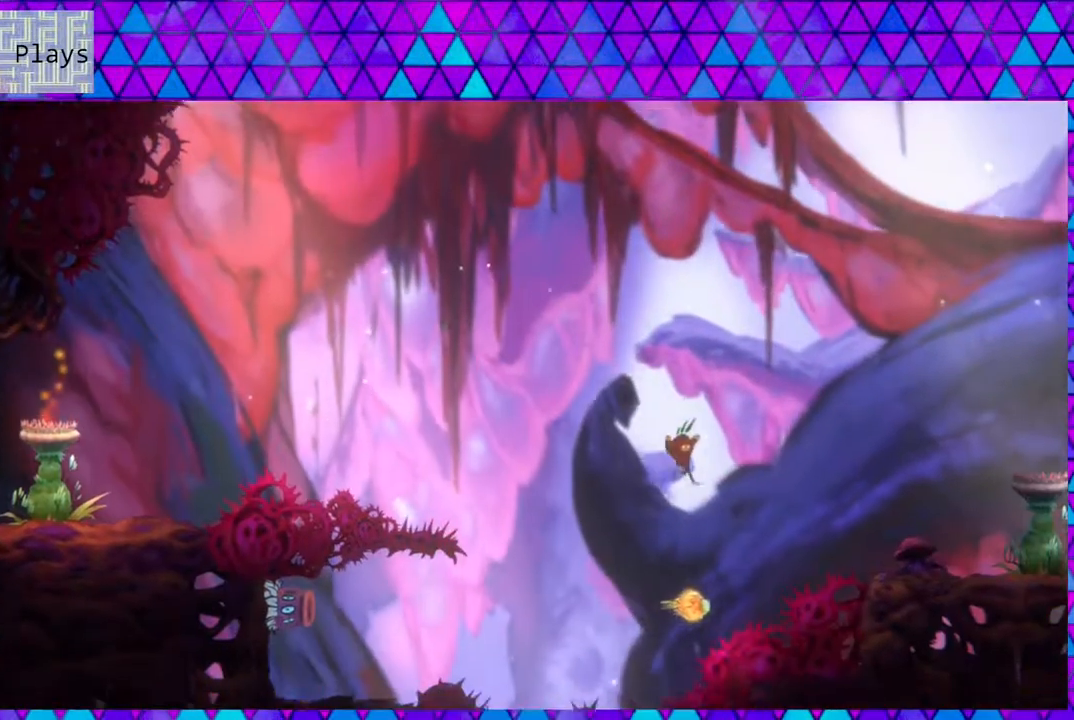
{"buttons": ["Y", "DPAD_UP", "DPAD_RIGHT"], "left_stick": "center", "right_stick": "center", "events": [[167, "Y", "down"]]}